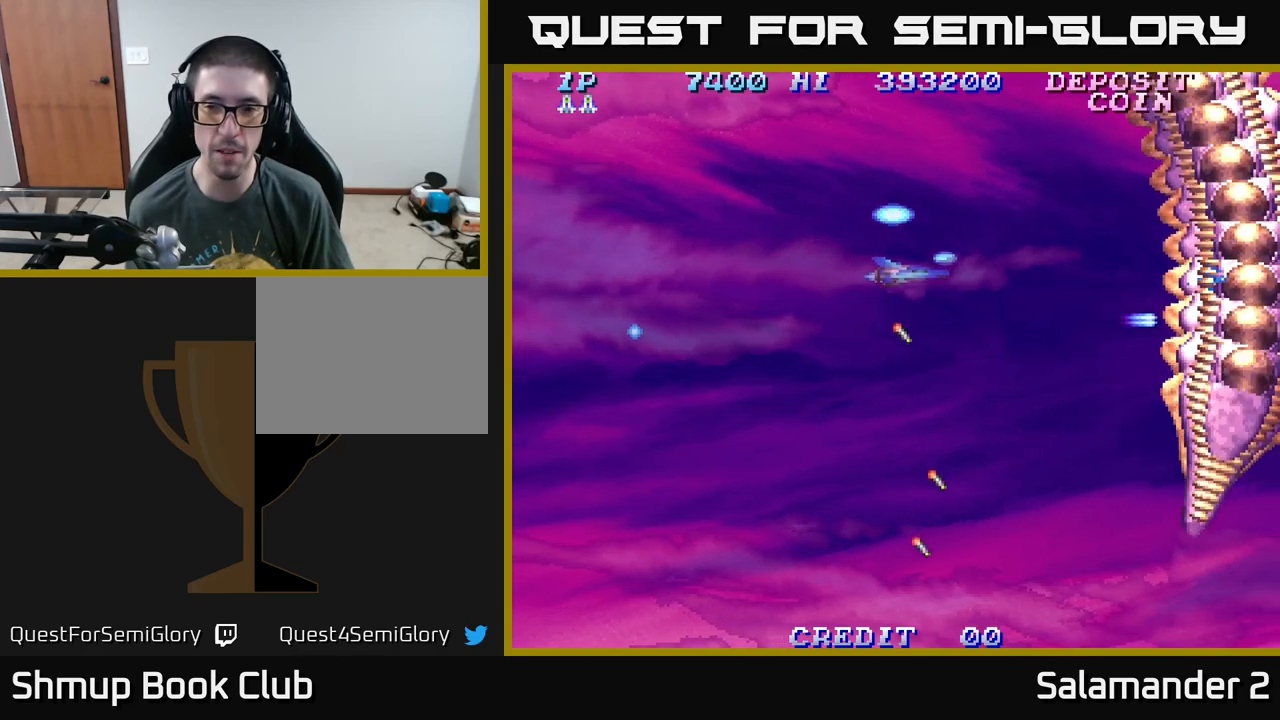
Gameplay with a controller (Xbox layout); each line is a JSON object with the inputs held at the frame after it. "events" lists button and stick changes between this image and that frame as [ms after this image, input, new state], when the widget could be followed in between. Not read: left_stick.
{"buttons": ["A", "DPAD_LEFT"], "right_stick": "center", "events": [[300, "A", "down"], [300, "DPAD_LEFT", "down"]]}
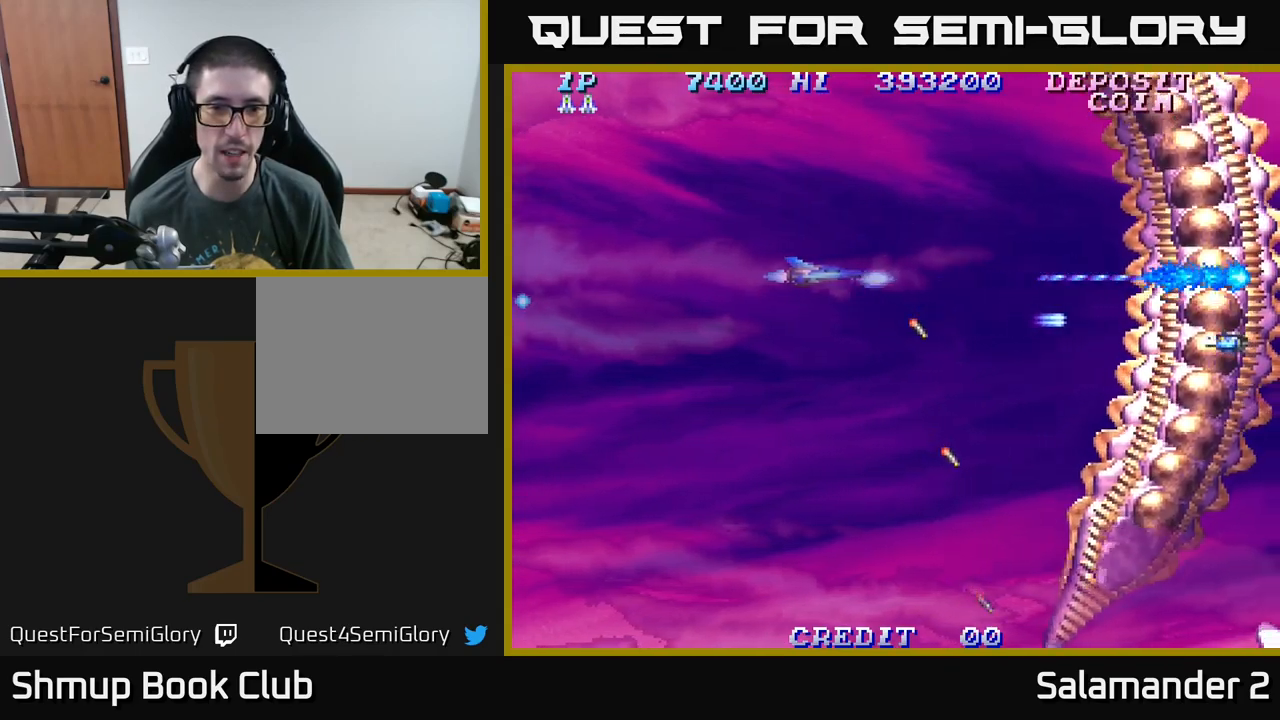
{"buttons": ["A", "DPAD_DOWN"], "right_stick": "center", "events": [[150, "DPAD_DOWN", "down"], [150, "DPAD_LEFT", "up"], [233, "DPAD_RIGHT", "down"], [433, "DPAD_RIGHT", "up"]]}
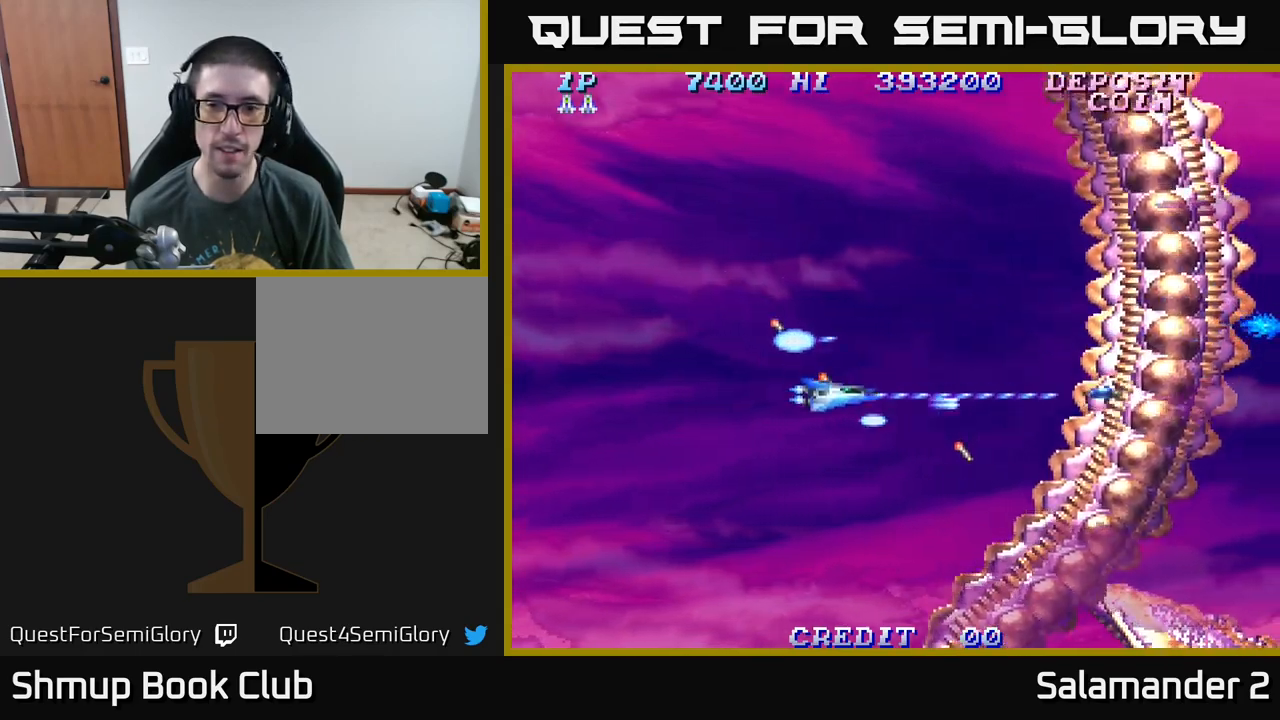
{"buttons": ["A", "DPAD_UP", "DPAD_LEFT"], "right_stick": "center", "events": [[83, "DPAD_DOWN", "up"], [100, "DPAD_LEFT", "down"], [150, "DPAD_UP", "down"]]}
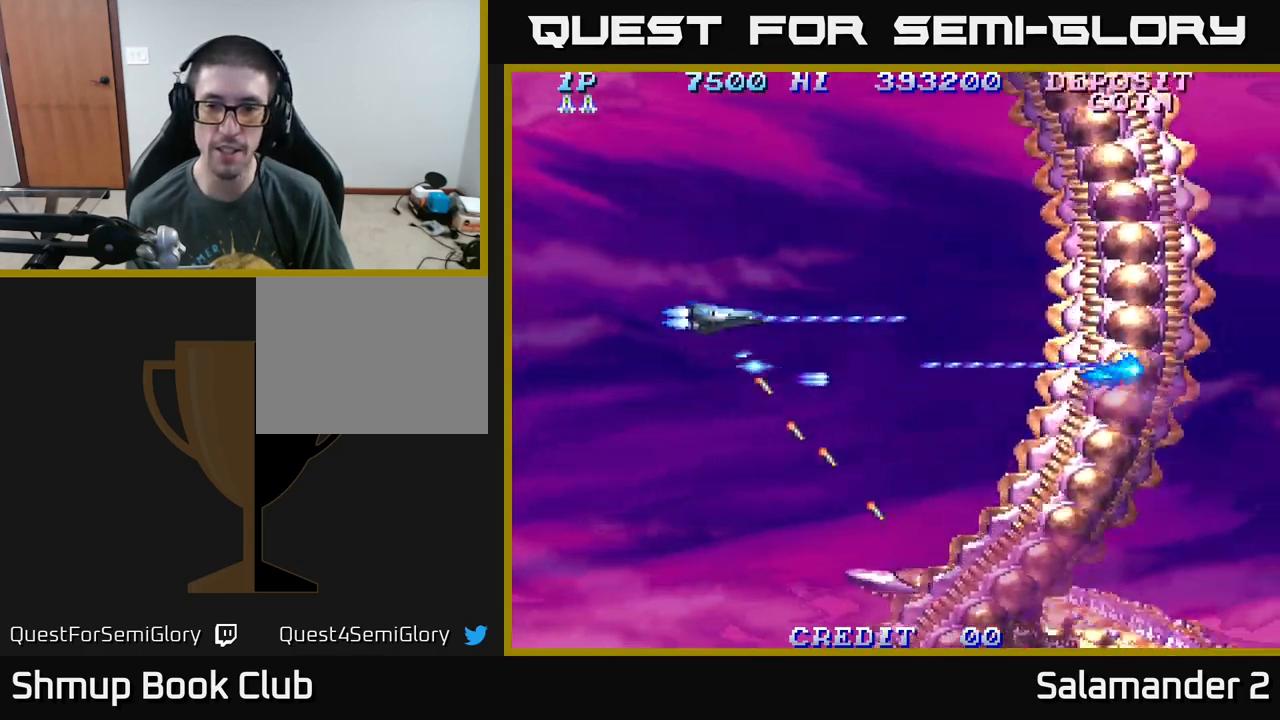
{"buttons": ["A"], "right_stick": "center", "events": [[67, "DPAD_UP", "up"], [83, "DPAD_LEFT", "up"]]}
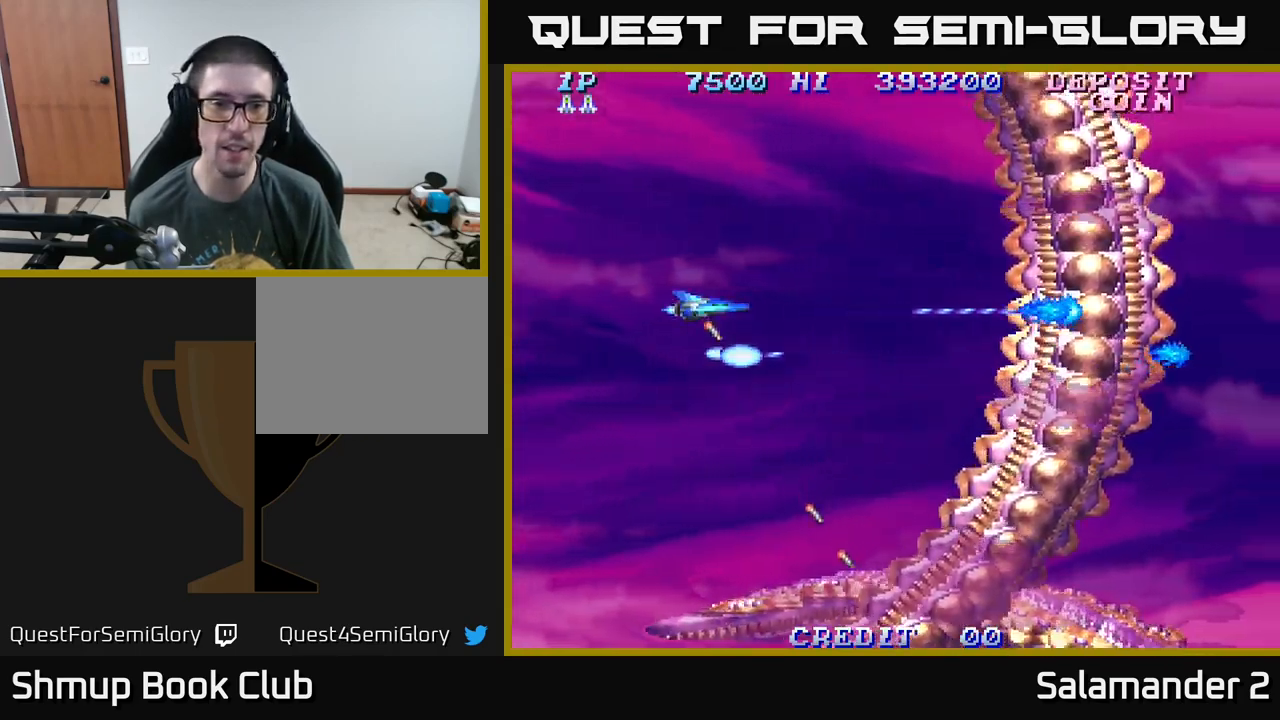
{"buttons": ["A", "DPAD_UP"], "right_stick": "center", "events": [[117, "DPAD_DOWN", "down"], [267, "DPAD_RIGHT", "down"], [283, "DPAD_DOWN", "up"], [433, "DPAD_UP", "down"], [450, "DPAD_RIGHT", "up"]]}
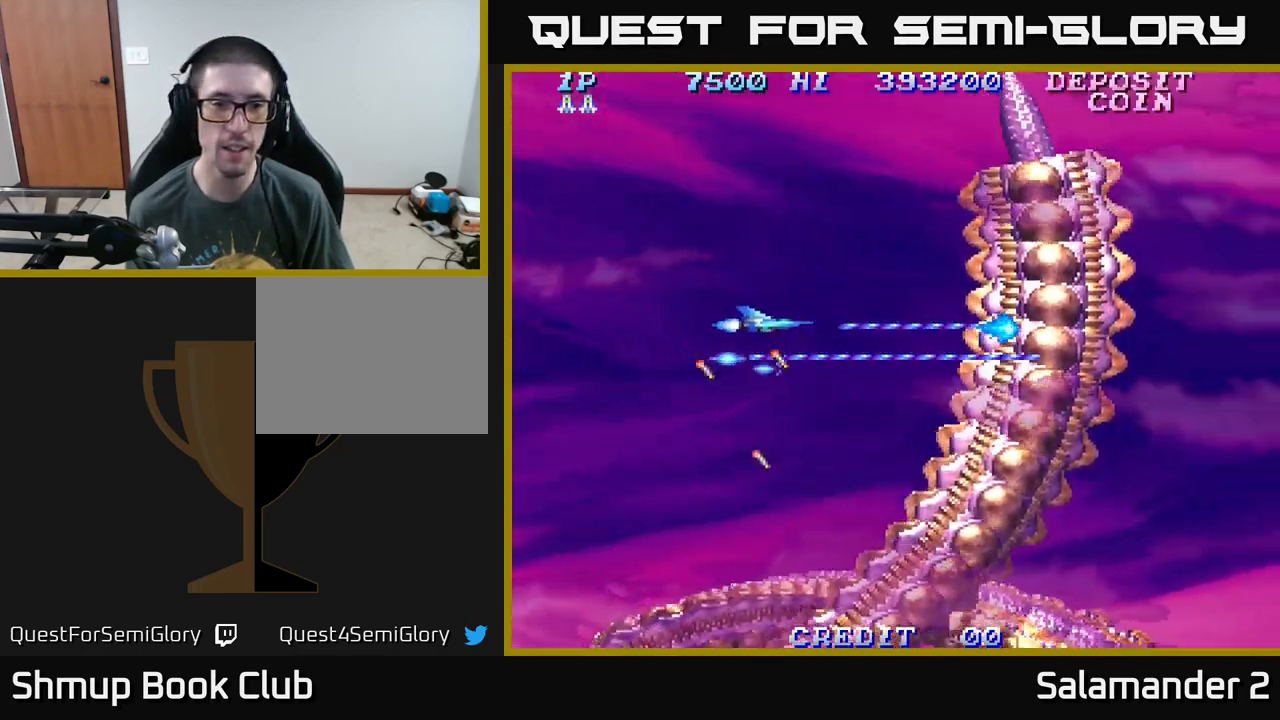
{"buttons": ["A", "DPAD_UP", "DPAD_LEFT"], "right_stick": "center", "events": [[17, "DPAD_LEFT", "down"], [133, "DPAD_UP", "up"], [200, "DPAD_DOWN", "down"], [200, "DPAD_LEFT", "up"], [267, "DPAD_RIGHT", "down"], [300, "DPAD_DOWN", "up"], [433, "DPAD_RIGHT", "up"], [433, "DPAD_UP", "down"], [500, "DPAD_LEFT", "down"]]}
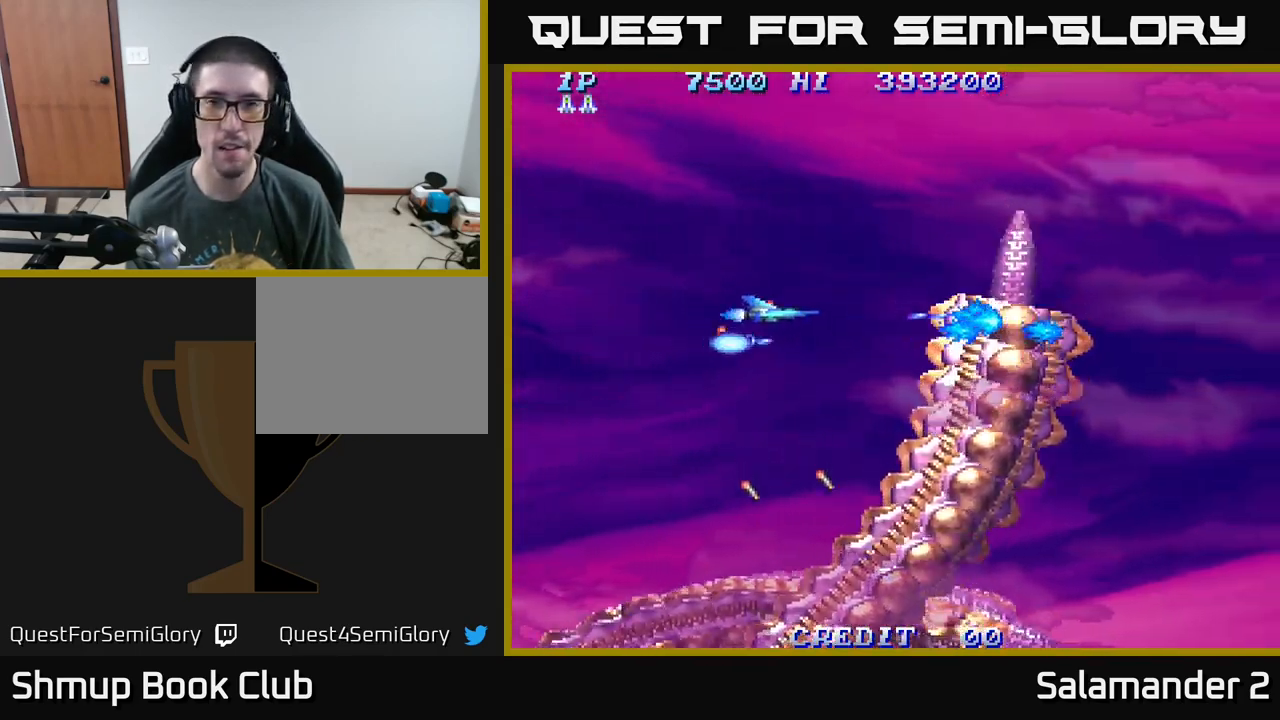
{"buttons": ["A", "DPAD_RIGHT"], "right_stick": "center", "events": [[83, "DPAD_UP", "up"], [150, "DPAD_DOWN", "down"], [167, "DPAD_LEFT", "up"], [217, "DPAD_RIGHT", "down"], [233, "DPAD_DOWN", "up"], [317, "DPAD_UP", "down"], [333, "DPAD_RIGHT", "up"], [483, "DPAD_RIGHT", "down"], [483, "DPAD_UP", "up"]]}
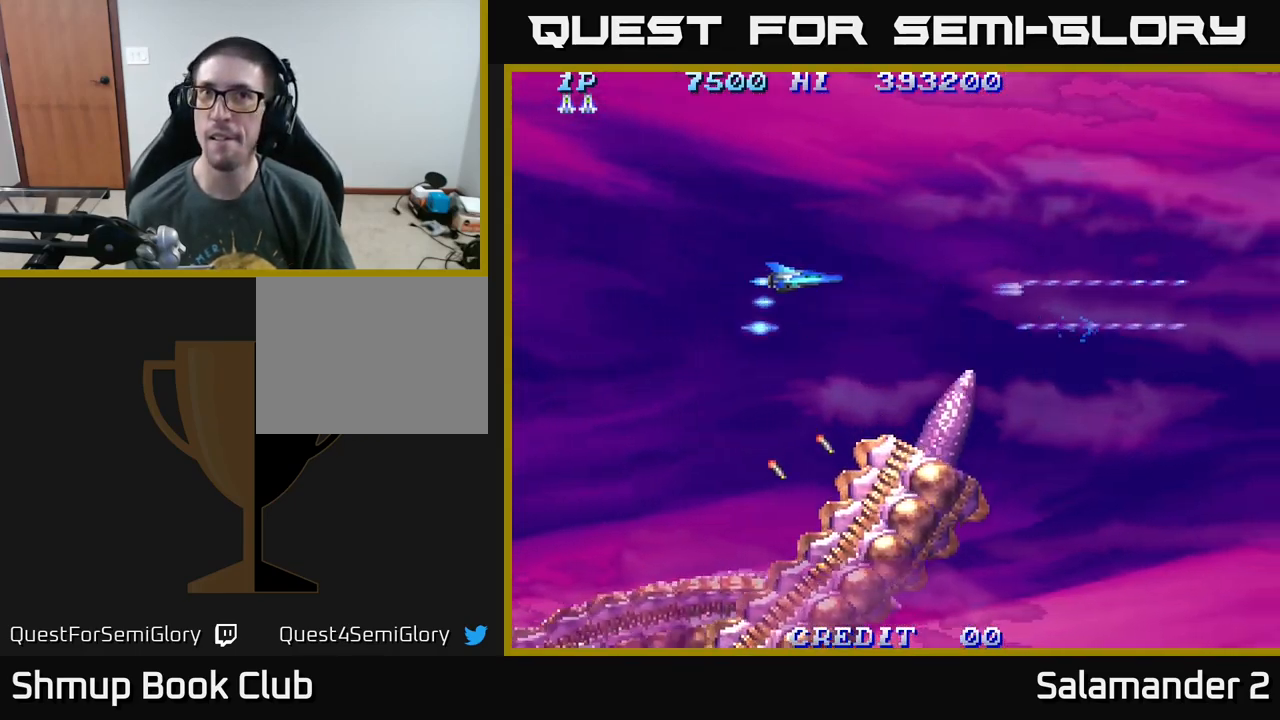
{"buttons": ["A", "DPAD_RIGHT"], "right_stick": "center", "events": [[317, "DPAD_RIGHT", "up"], [333, "DPAD_UP", "down"], [433, "DPAD_RIGHT", "down"], [450, "DPAD_UP", "up"]]}
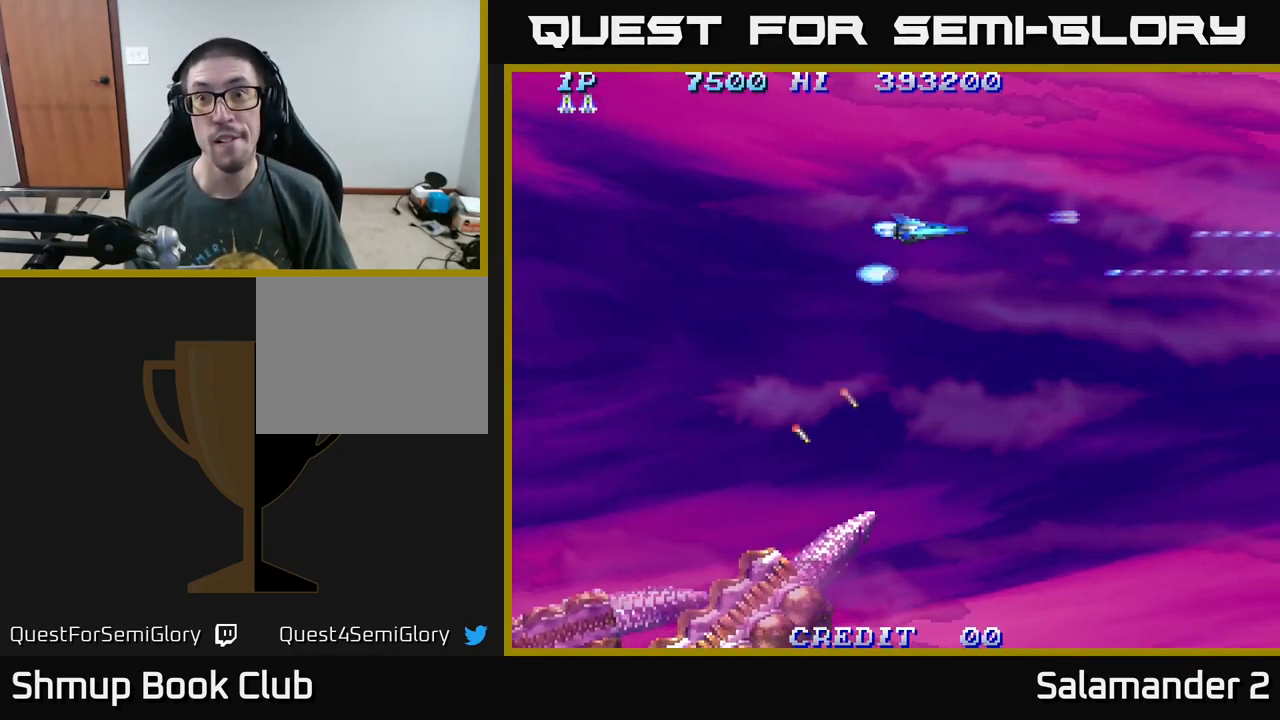
{"buttons": ["A"], "right_stick": "center", "events": [[133, "DPAD_RIGHT", "up"]]}
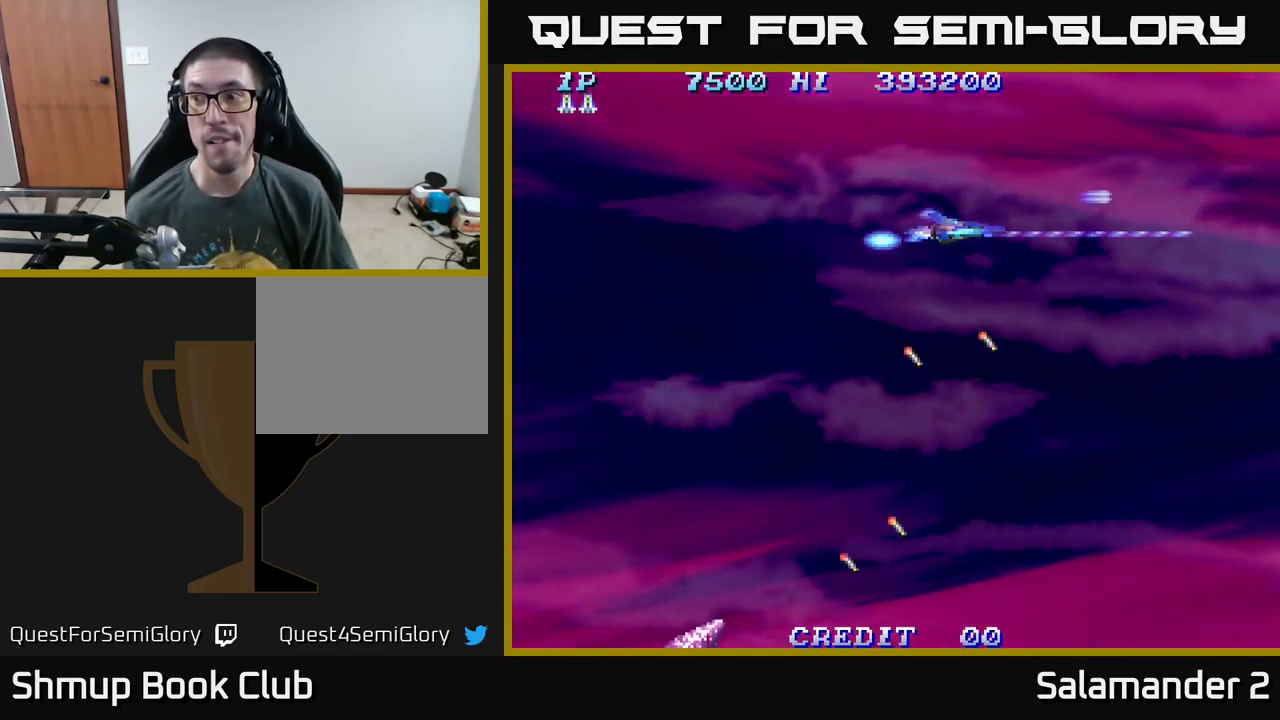
{"buttons": ["A"], "right_stick": "center", "events": []}
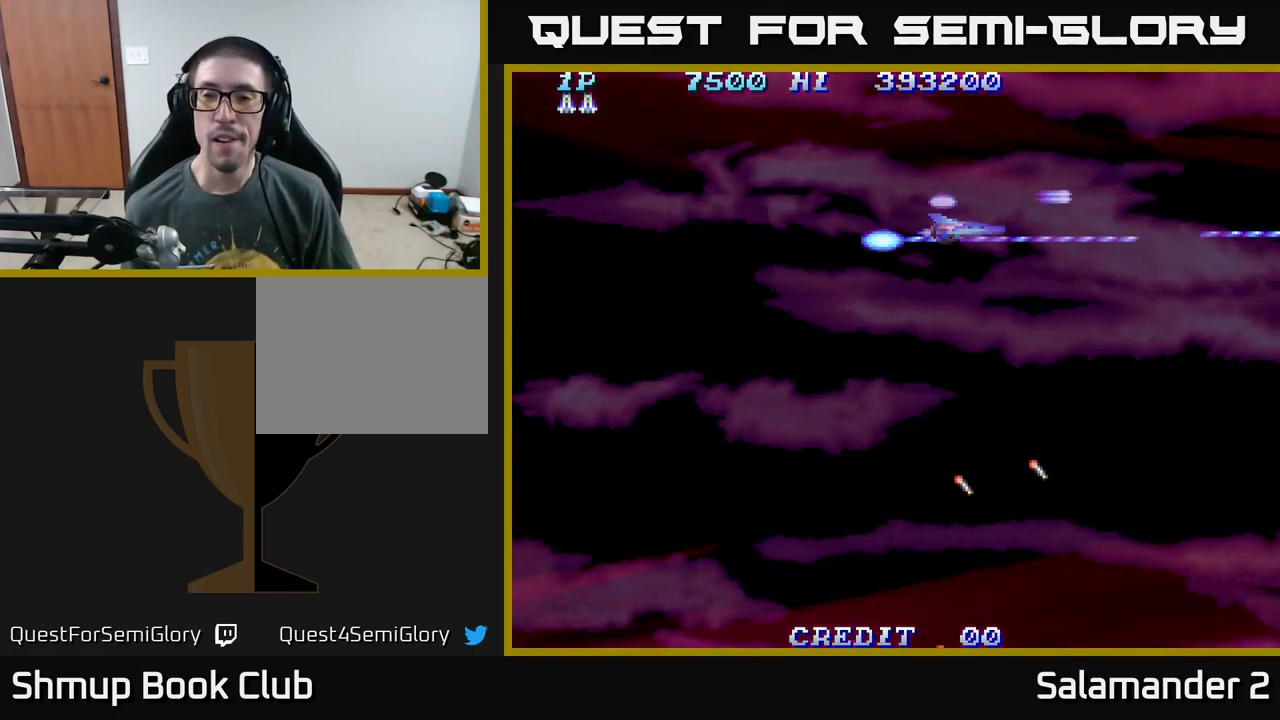
{"buttons": ["A"], "right_stick": "center", "events": []}
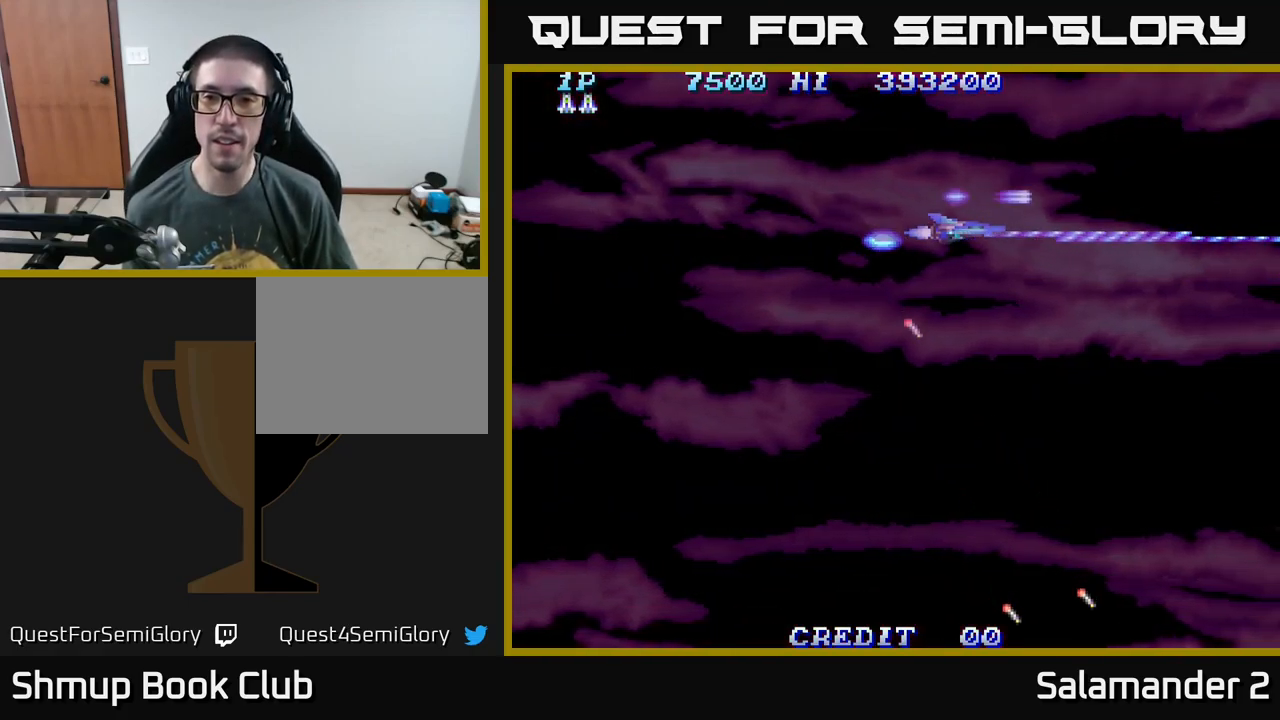
{"buttons": ["A", "DPAD_UP", "DPAD_LEFT"], "right_stick": "center", "events": [[433, "DPAD_UP", "down"], [500, "DPAD_LEFT", "down"]]}
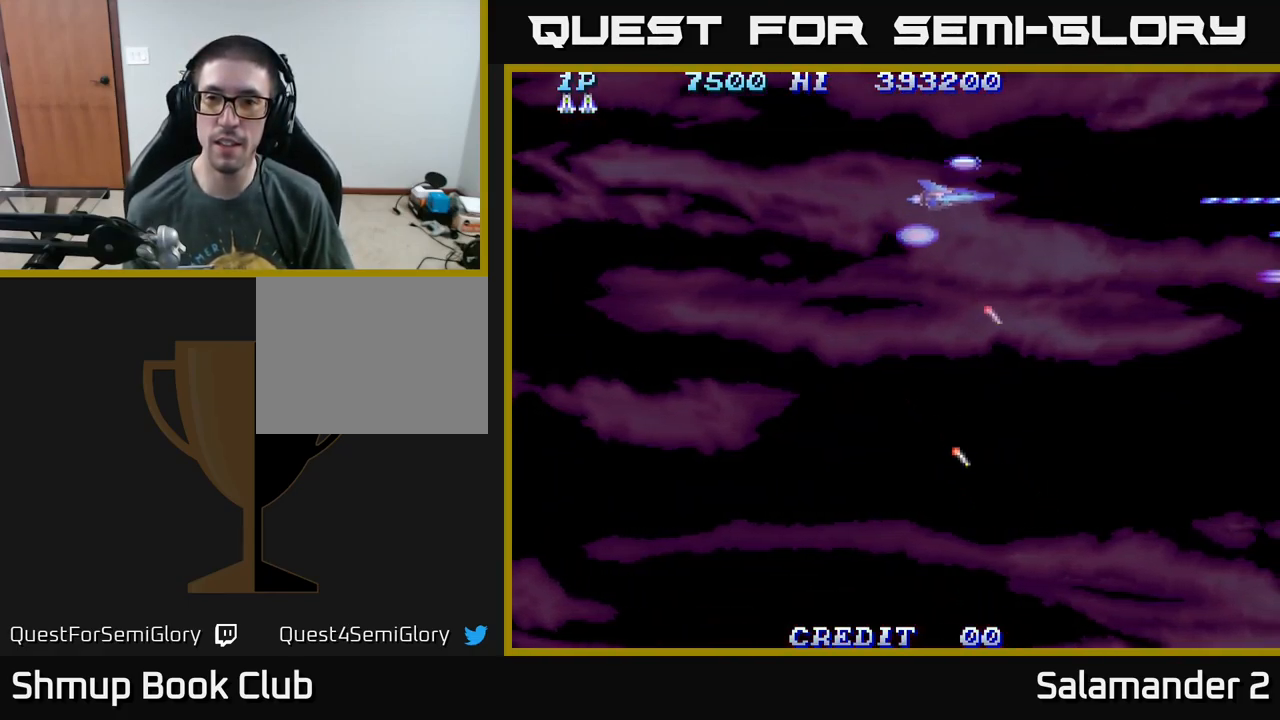
{"buttons": ["A", "DPAD_DOWN"], "right_stick": "center", "events": [[50, "DPAD_UP", "up"], [117, "DPAD_LEFT", "up"], [467, "DPAD_DOWN", "down"]]}
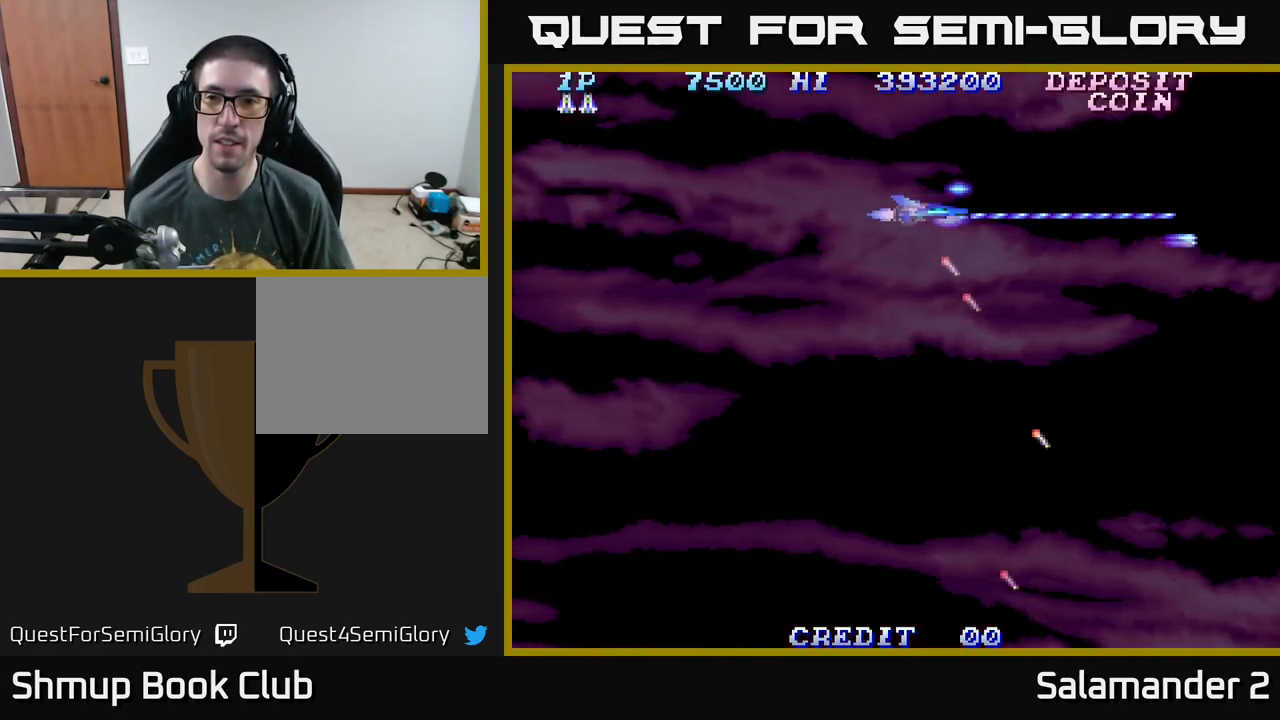
{"buttons": ["A"], "right_stick": "center", "events": [[117, "DPAD_DOWN", "up"]]}
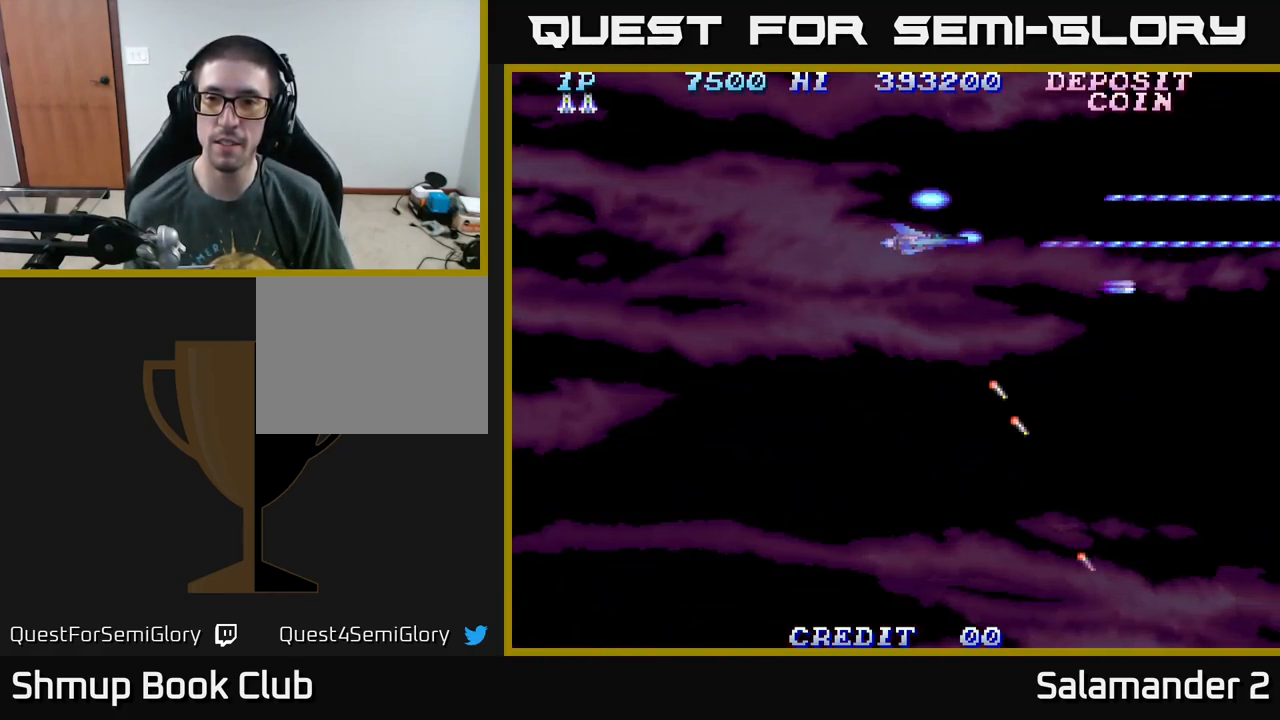
{"buttons": ["DPAD_UP", "DPAD_RIGHT"], "right_stick": "center", "events": [[167, "A", "up"], [367, "DPAD_UP", "down"], [417, "DPAD_RIGHT", "down"]]}
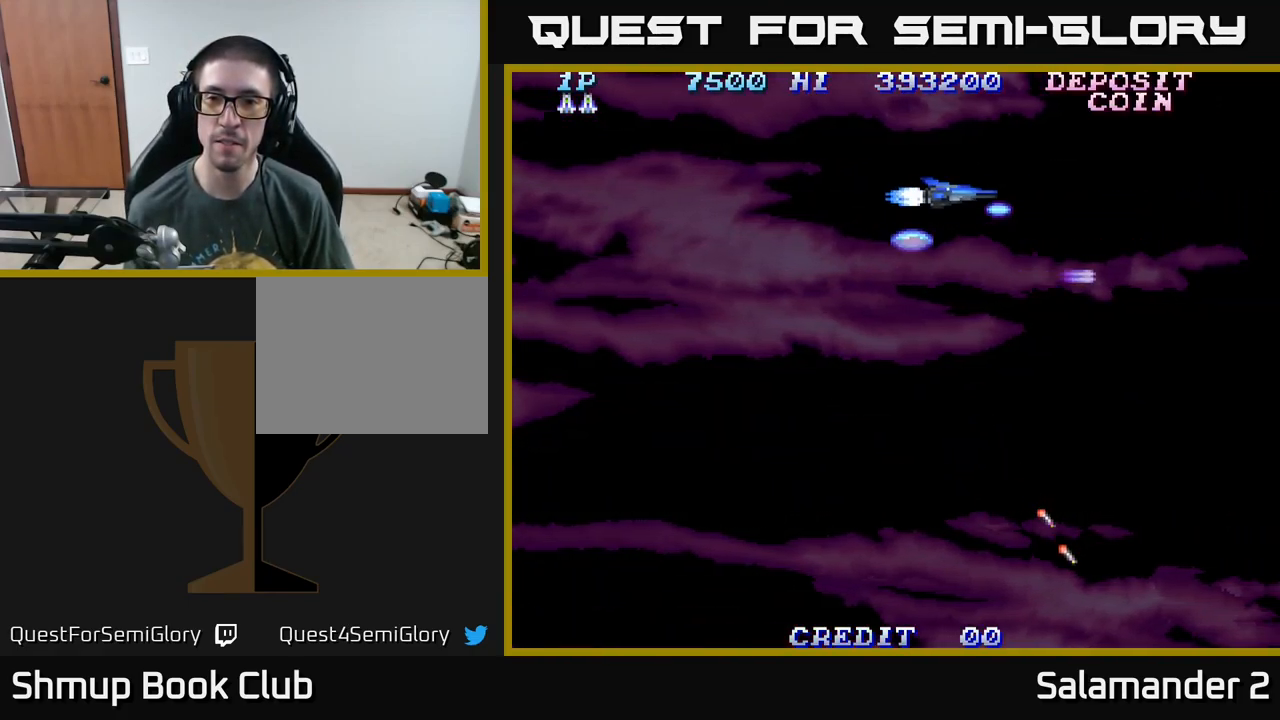
{"buttons": ["A"], "right_stick": "center", "events": [[67, "DPAD_RIGHT", "up"], [67, "DPAD_UP", "up"], [200, "DPAD_LEFT", "down"], [250, "DPAD_DOWN", "down"], [283, "A", "down"], [417, "DPAD_DOWN", "up"], [433, "DPAD_LEFT", "up"]]}
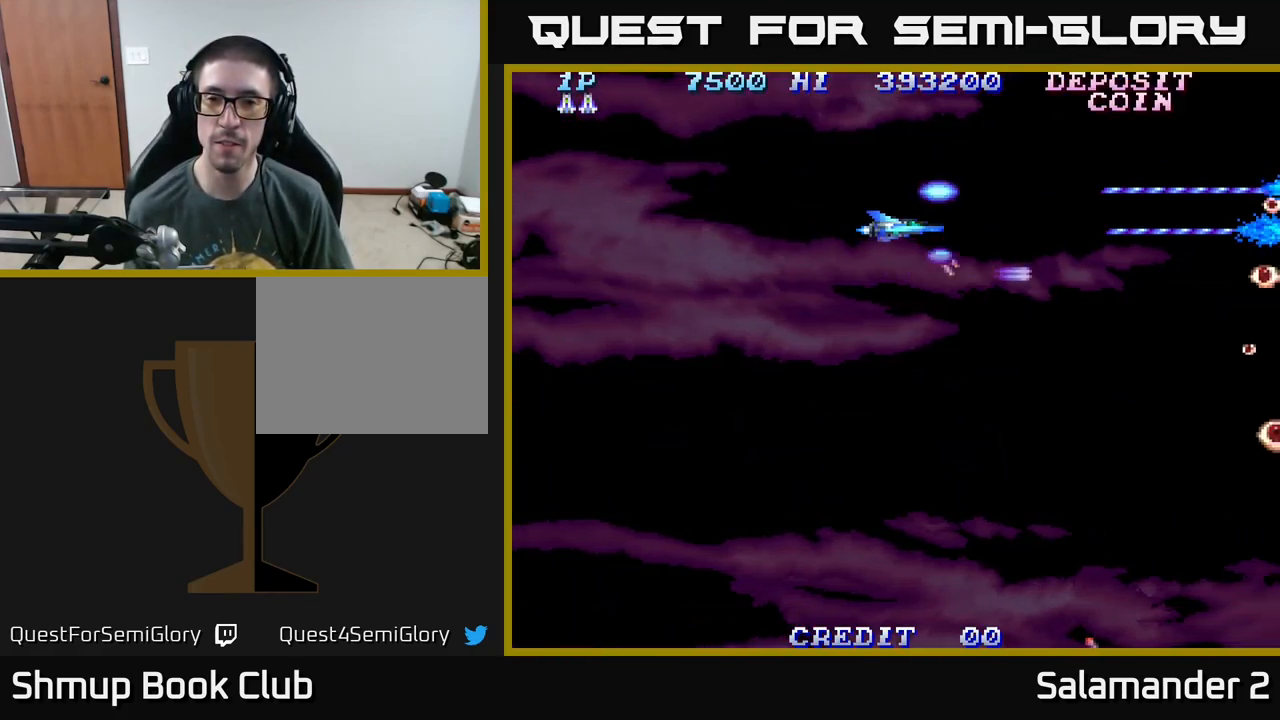
{"buttons": ["A"], "right_stick": "center", "events": []}
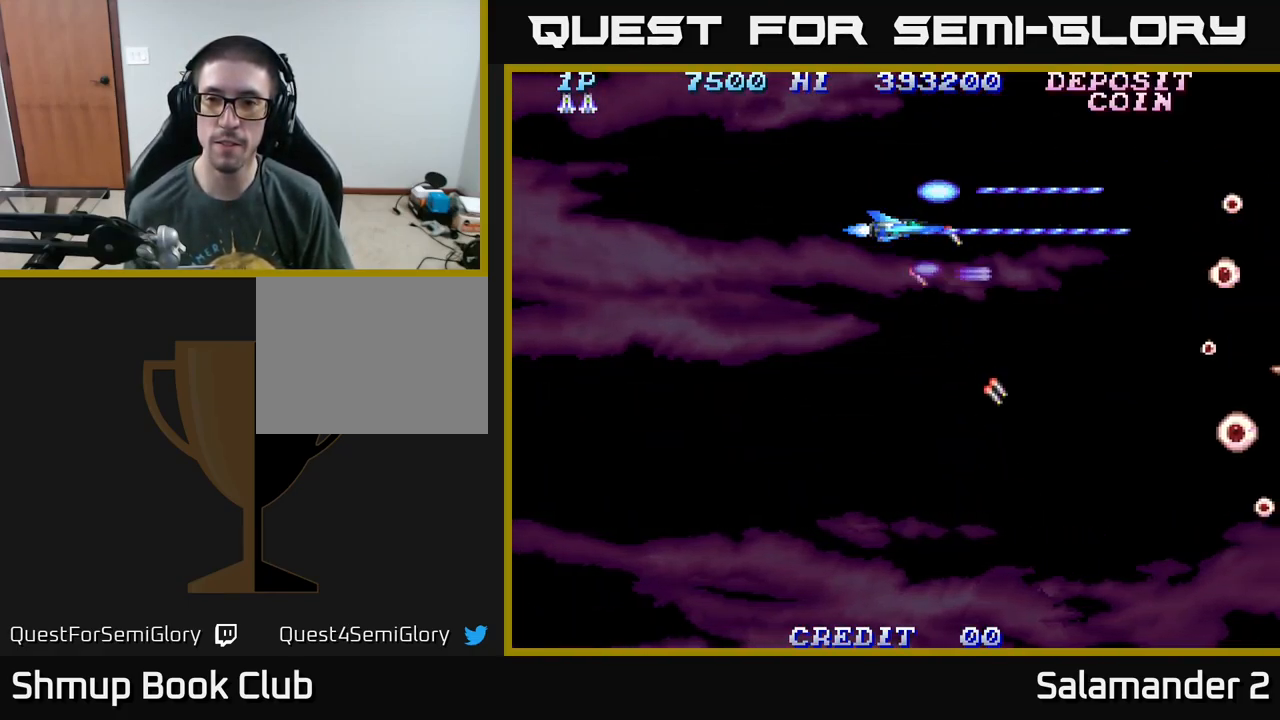
{"buttons": ["A"], "right_stick": "center", "events": []}
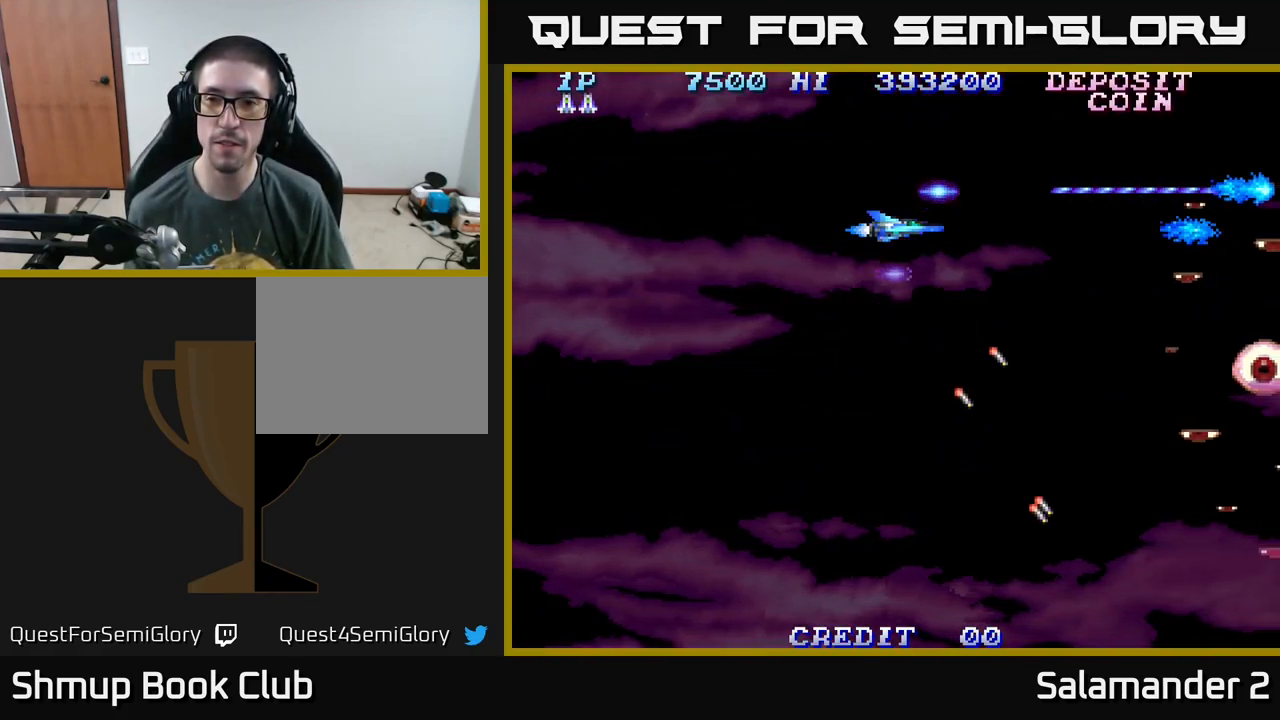
{"buttons": ["A"], "right_stick": "center", "events": []}
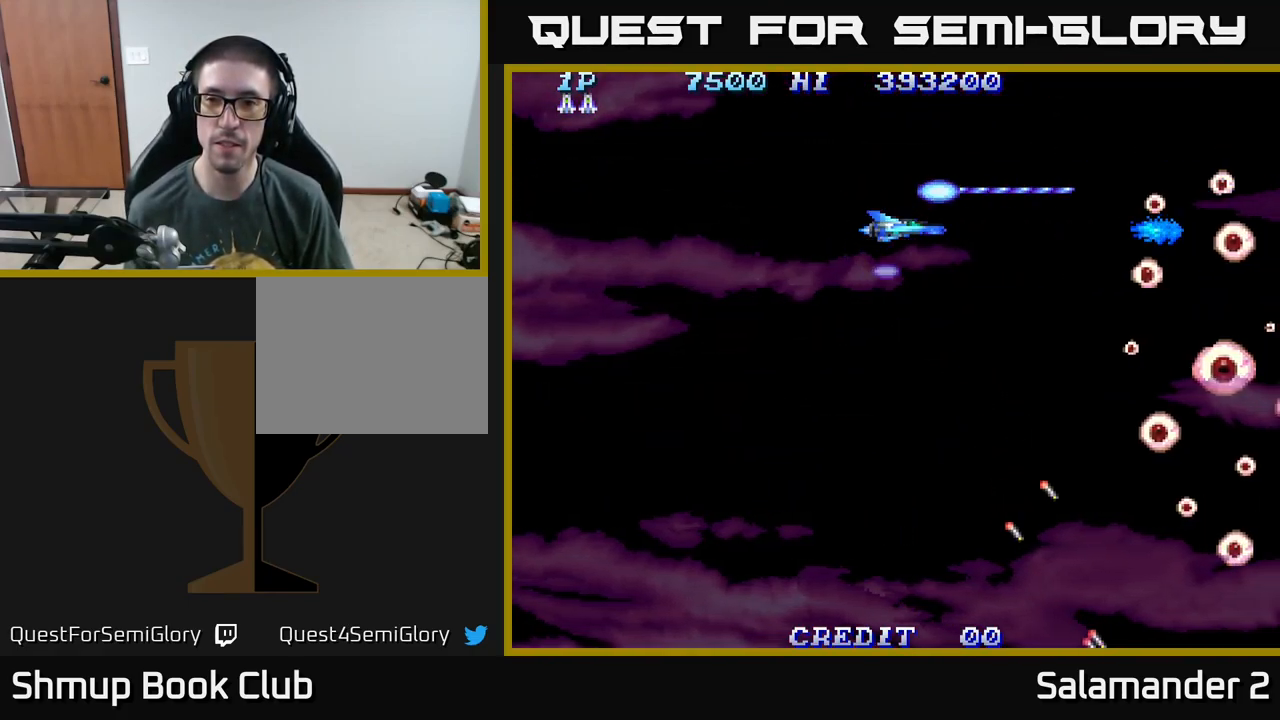
{"buttons": ["A"], "right_stick": "center", "events": []}
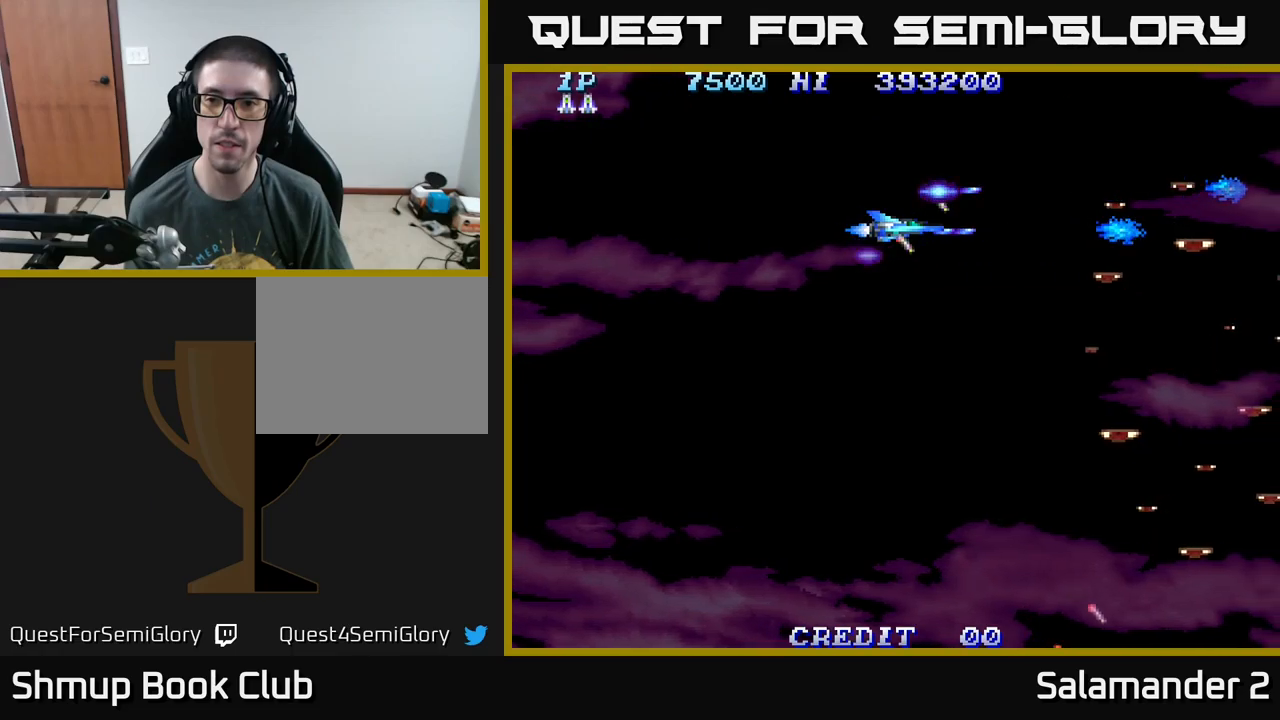
{"buttons": [], "right_stick": "center", "events": [[284, "A", "up"], [300, "DPAD_RIGHT", "down"], [300, "DPAD_UP", "down"], [417, "DPAD_RIGHT", "up"], [484, "DPAD_UP", "up"]]}
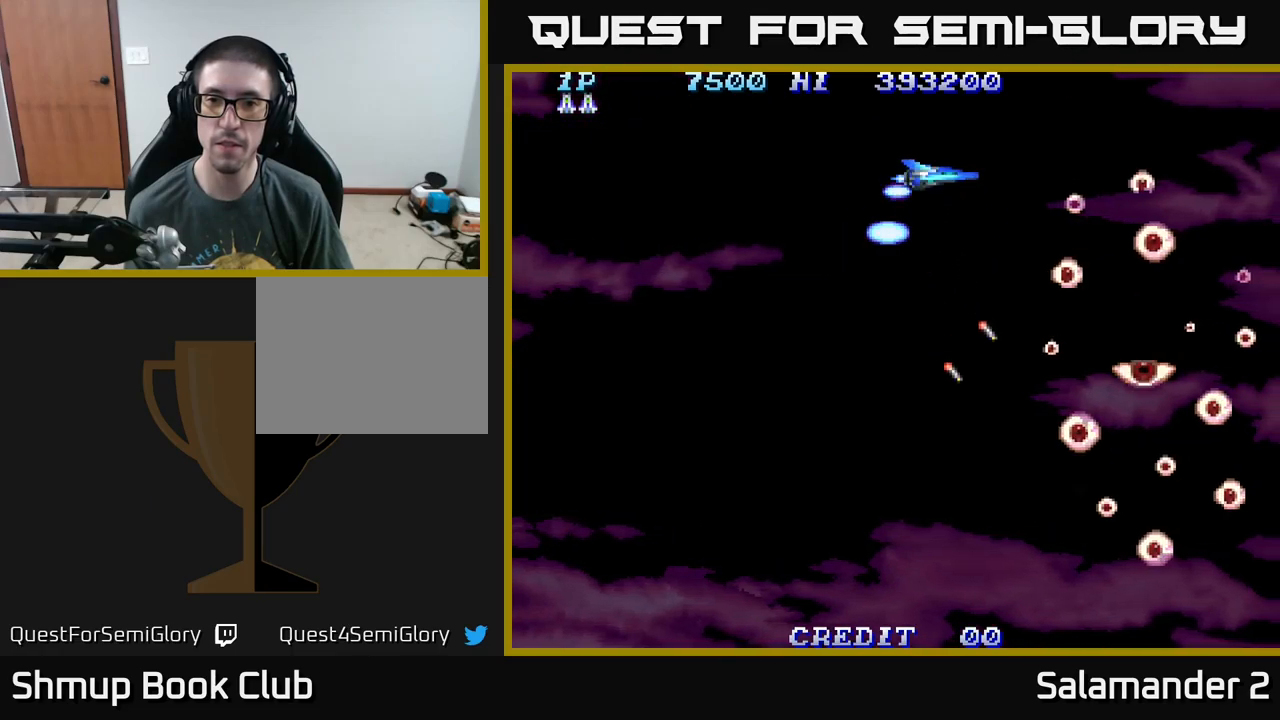
{"buttons": [], "right_stick": "center", "events": [[184, "DPAD_LEFT", "down"], [334, "DPAD_LEFT", "up"]]}
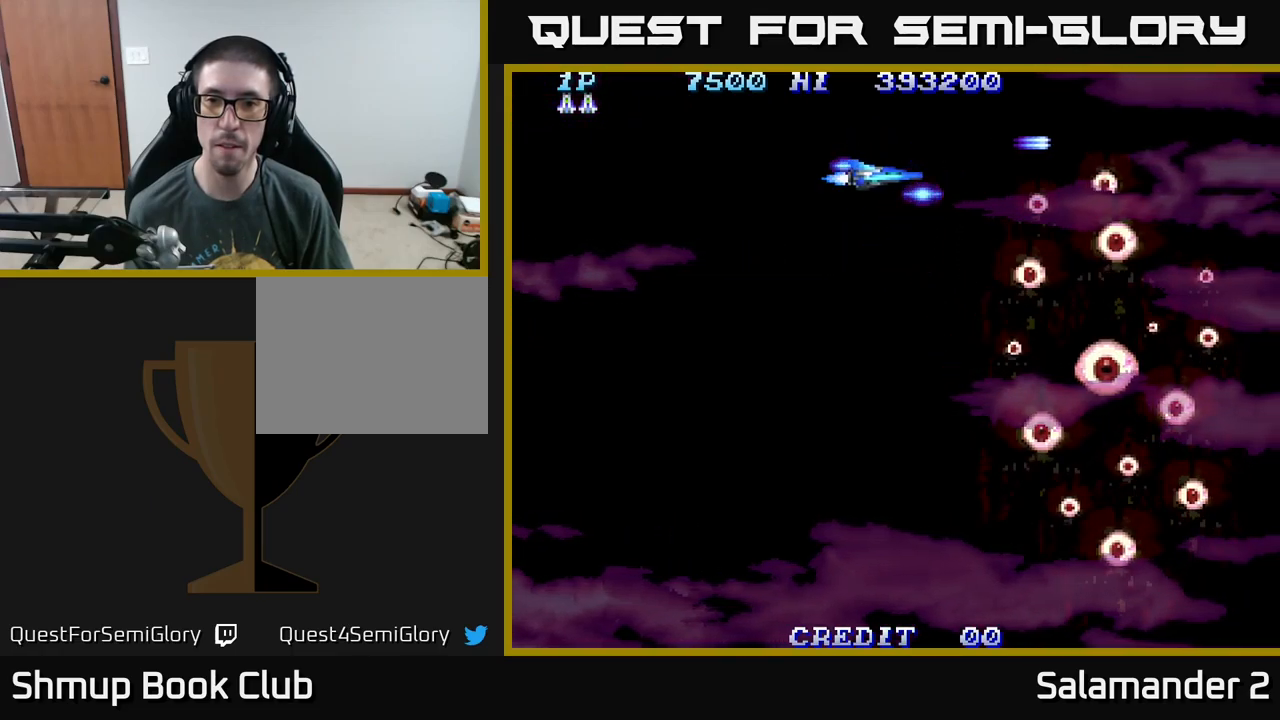
{"buttons": ["DPAD_DOWN", "DPAD_LEFT"], "right_stick": "center", "events": [[50, "DPAD_LEFT", "down"], [184, "DPAD_LEFT", "up"], [317, "DPAD_LEFT", "down"], [350, "DPAD_DOWN", "down"]]}
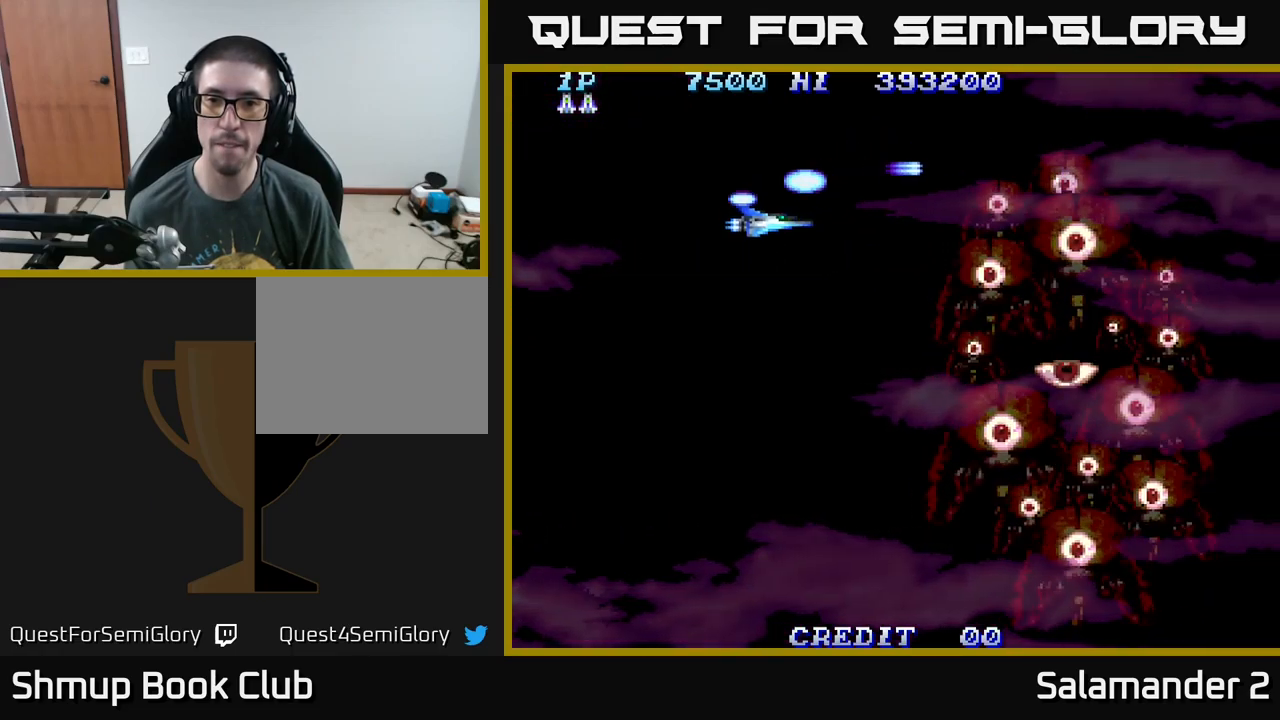
{"buttons": ["A"], "right_stick": "center", "events": [[34, "DPAD_DOWN", "up"], [50, "A", "down"], [50, "DPAD_LEFT", "up"]]}
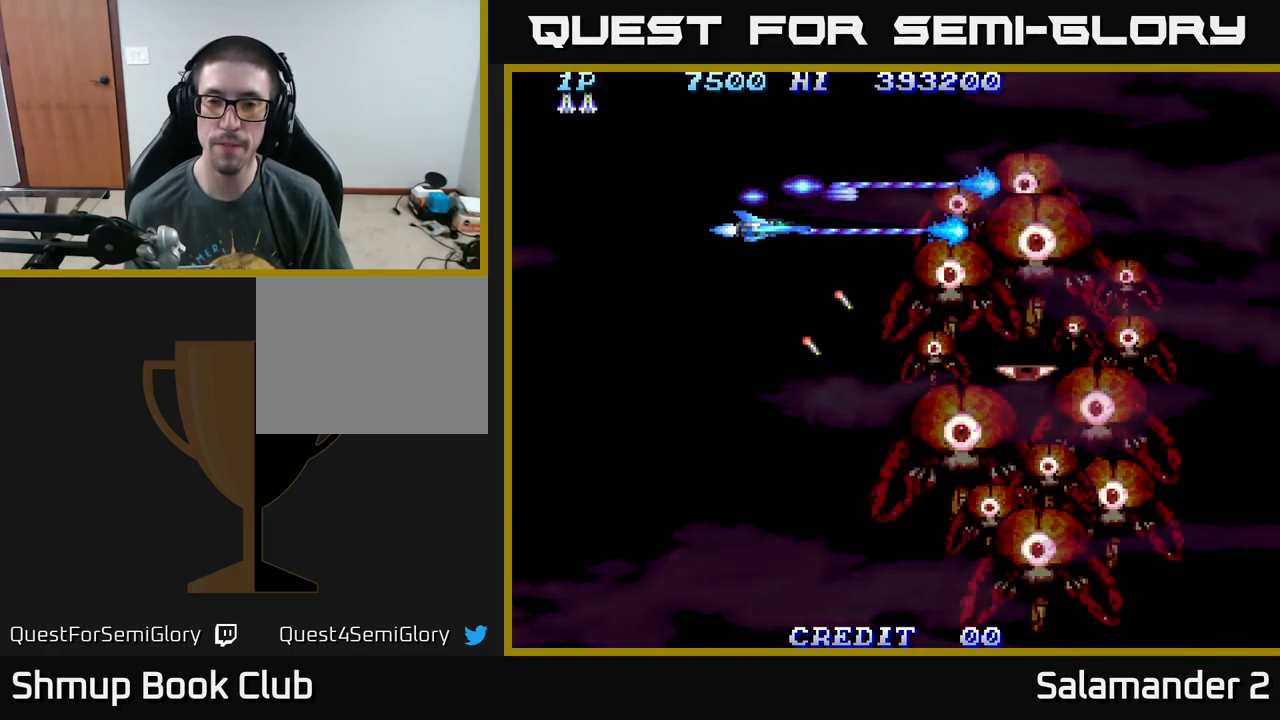
{"buttons": [], "right_stick": "center", "events": [[184, "A", "up"], [200, "DPAD_UP", "down"], [234, "DPAD_RIGHT", "down"], [300, "DPAD_RIGHT", "up"], [400, "DPAD_UP", "up"]]}
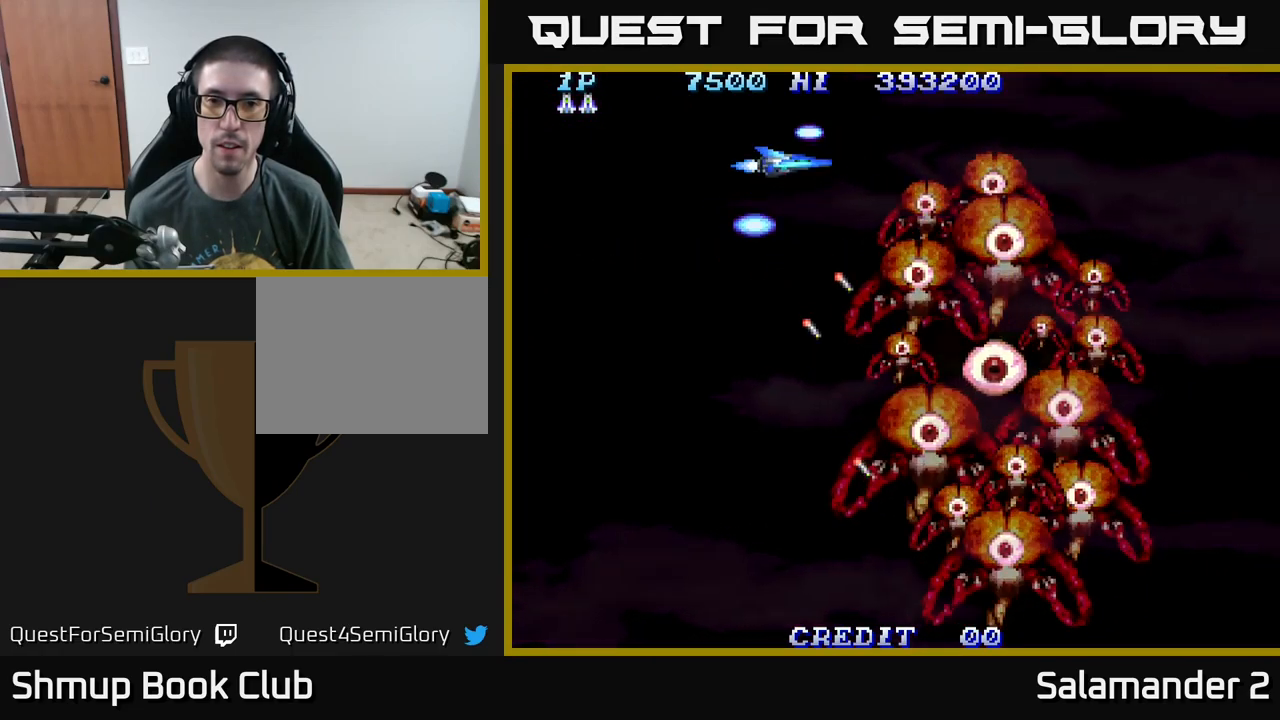
{"buttons": ["DPAD_LEFT"], "right_stick": "center", "events": [[200, "DPAD_UP", "down"], [250, "DPAD_UP", "up"], [500, "DPAD_LEFT", "down"]]}
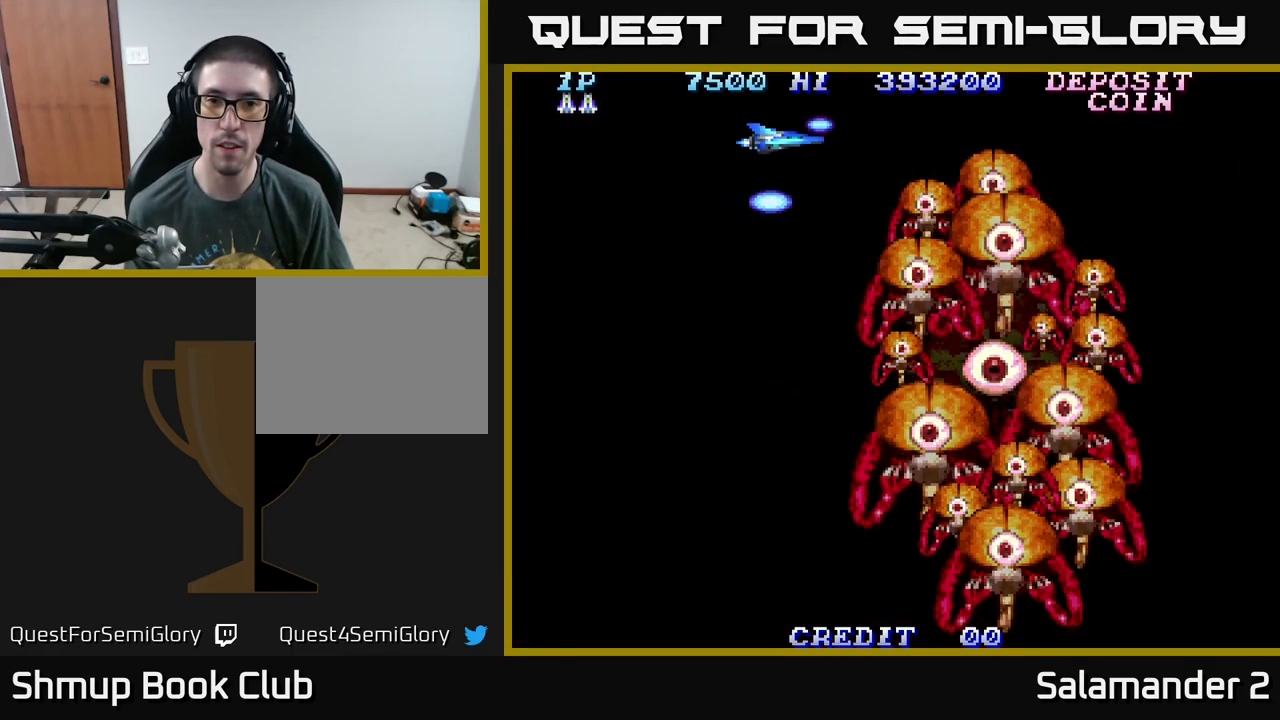
{"buttons": ["A"], "right_stick": "center", "events": [[17, "DPAD_DOWN", "down"], [184, "A", "down"], [300, "DPAD_DOWN", "up"], [350, "DPAD_LEFT", "up"]]}
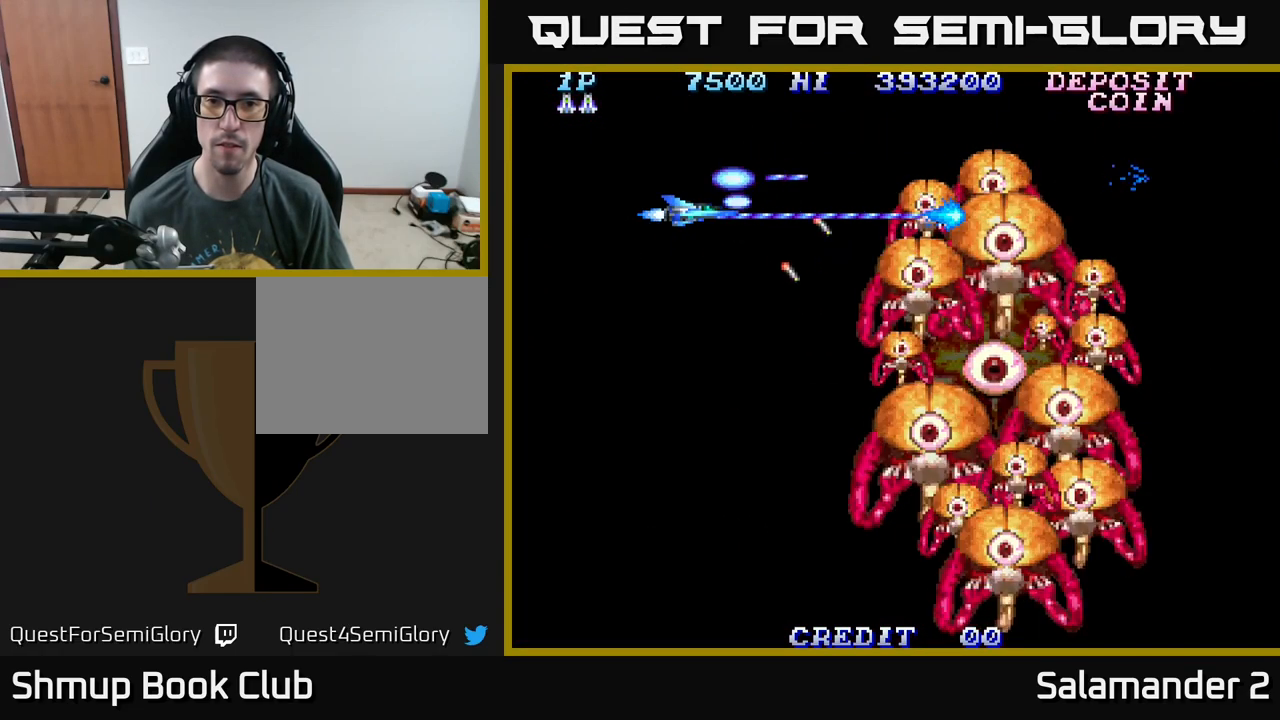
{"buttons": ["A"], "right_stick": "center", "events": []}
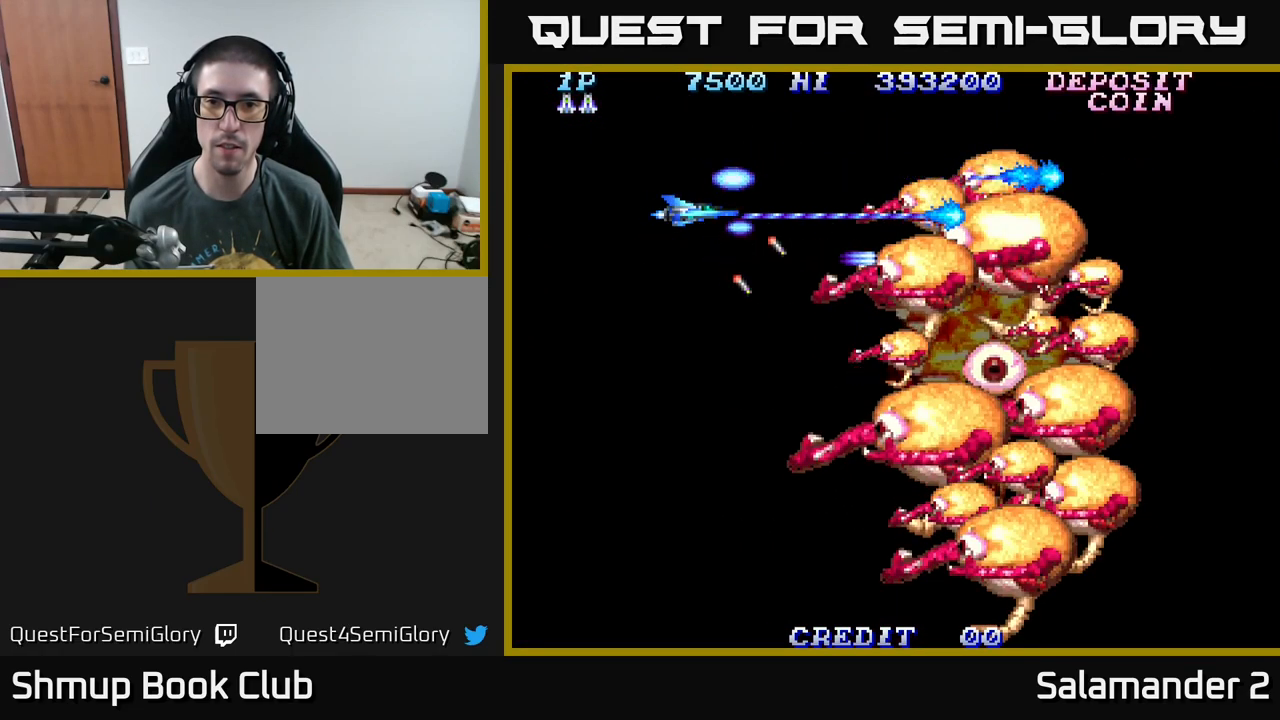
{"buttons": ["A"], "right_stick": "center", "events": []}
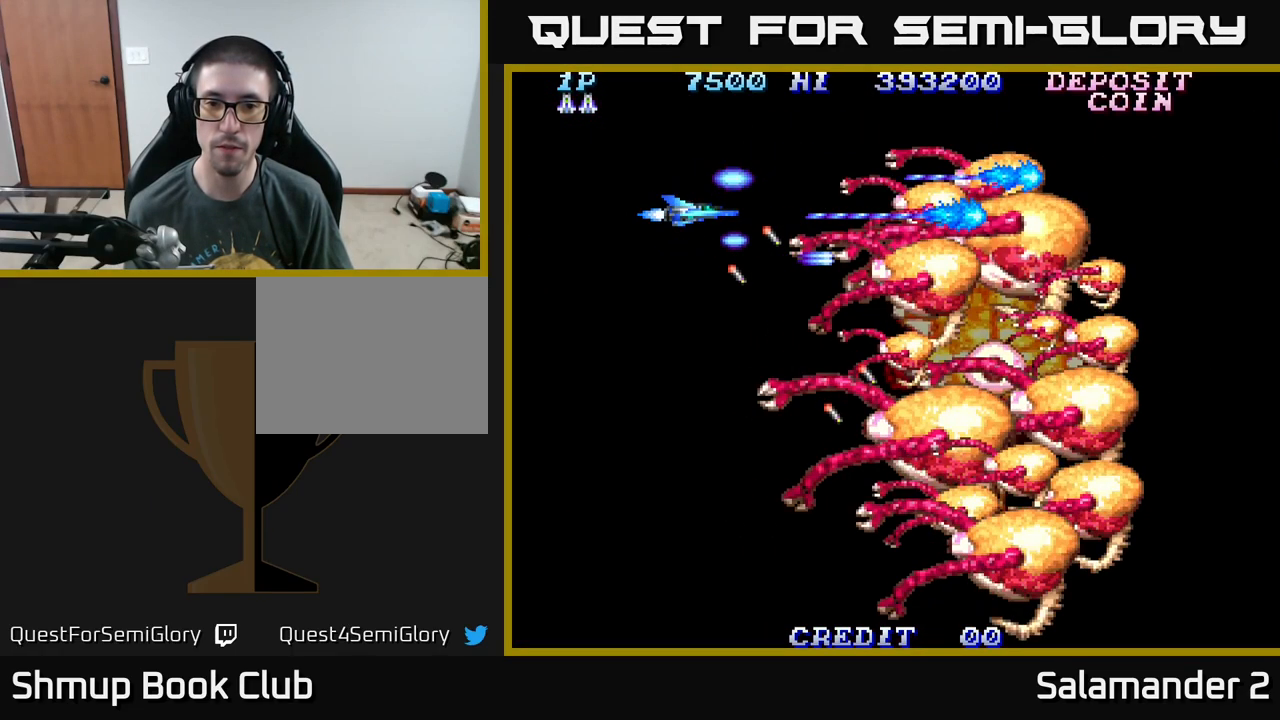
{"buttons": ["A"], "right_stick": "center", "events": []}